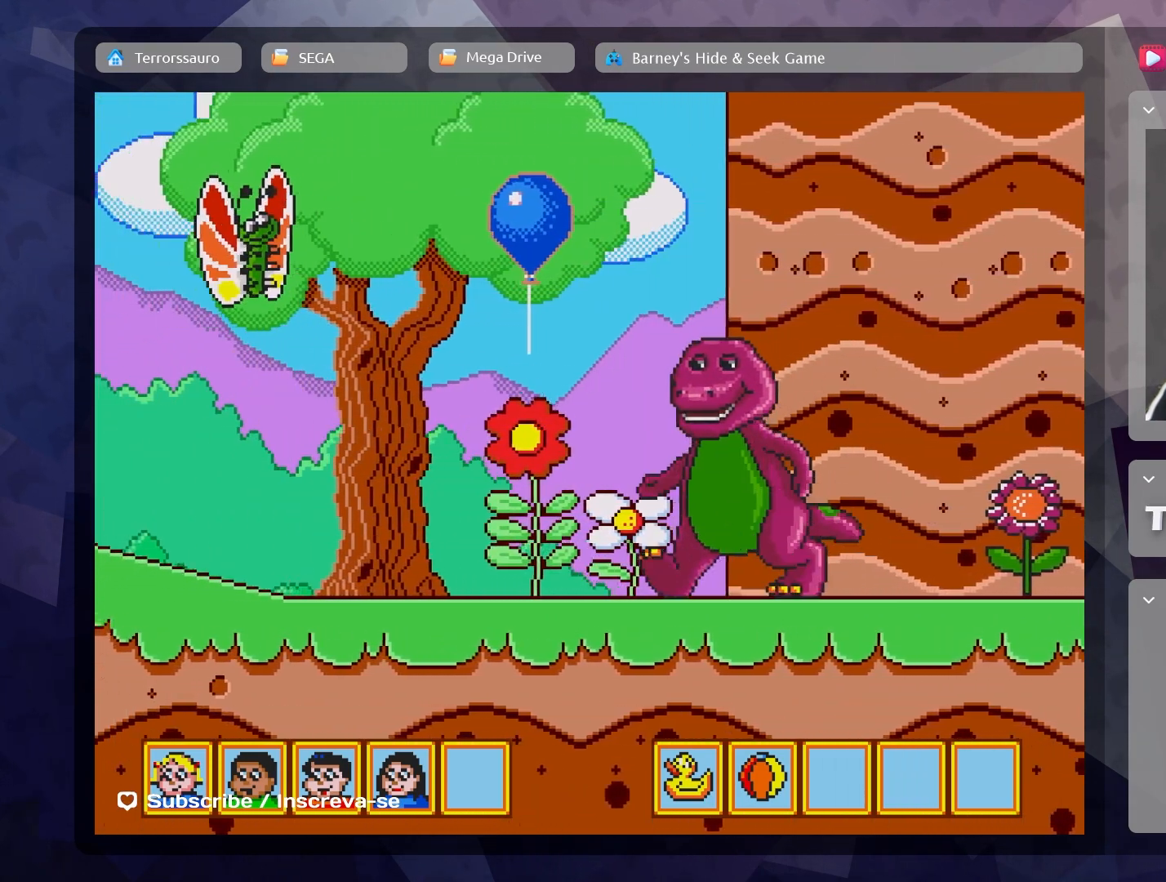
Gameplay with a controller (Xbox layout); each line is a JSON object with the inputs held at the frame after it. "events" lists button and stick changes between this image and that frame as [ms after this image, input, new state], when the widget could be followed in between. Not read: L3 R3 right_stick.
{"buttons": [], "left_stick": "left", "events": []}
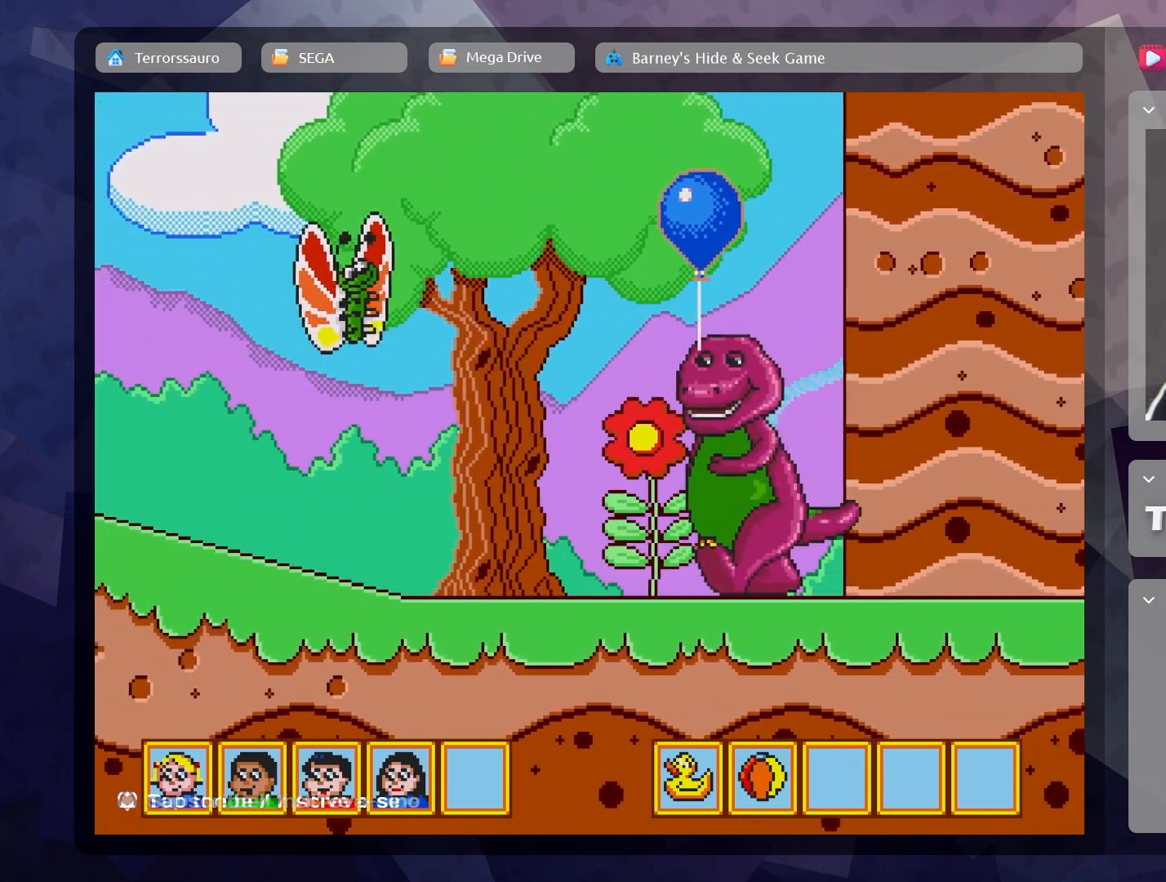
{"buttons": [], "left_stick": "left", "events": []}
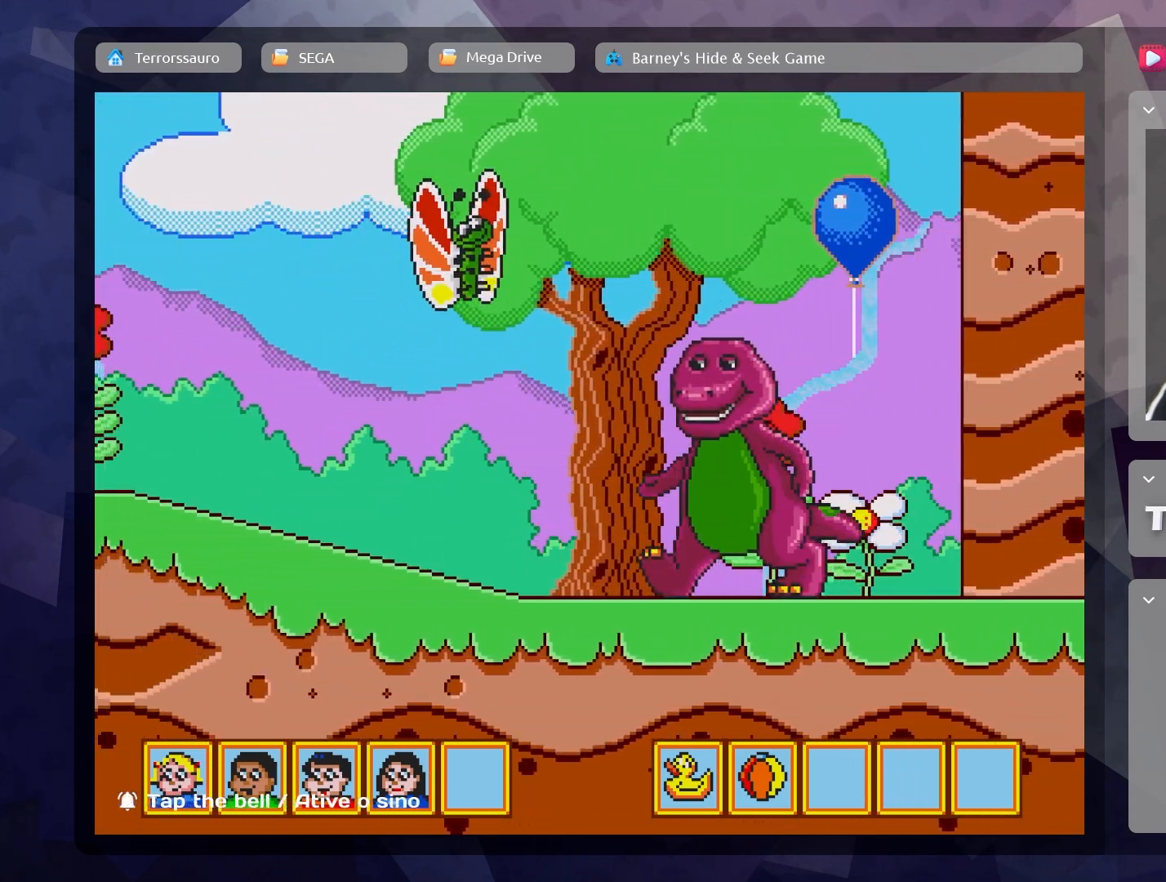
{"buttons": [], "left_stick": "center", "events": [[200, "B", "down"], [217, "left_stick", "center"], [367, "B", "up"]]}
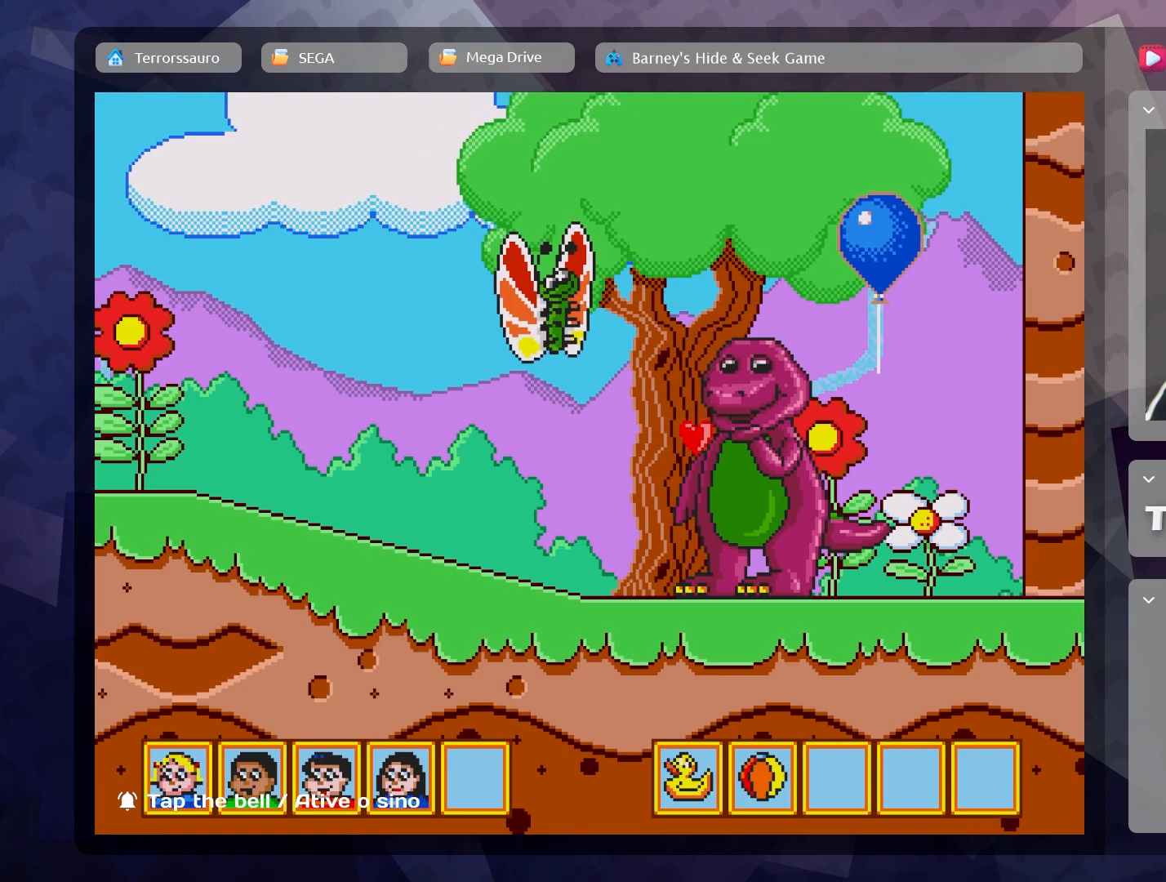
{"buttons": [], "left_stick": "left", "events": [[483, "left_stick", "left"]]}
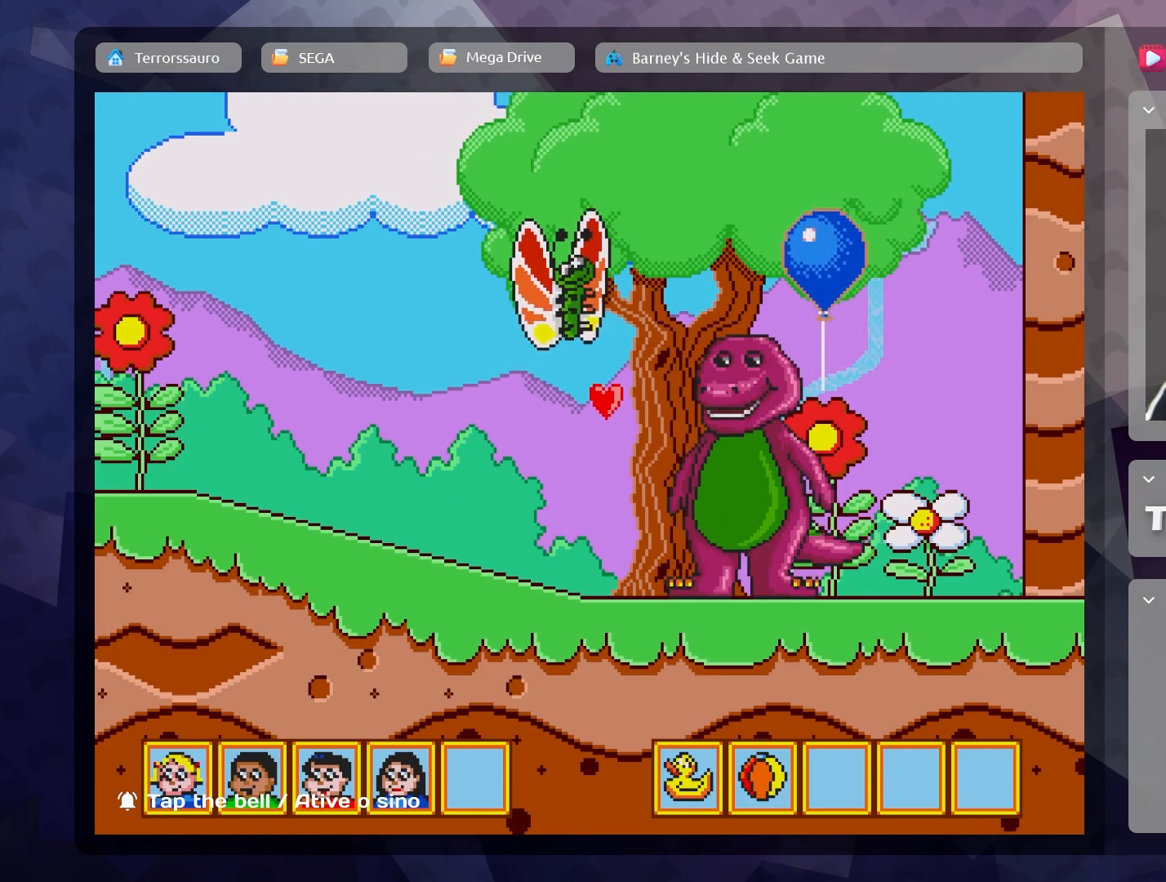
{"buttons": [], "left_stick": "up-left", "events": [[100, "left_stick", "up-left"]]}
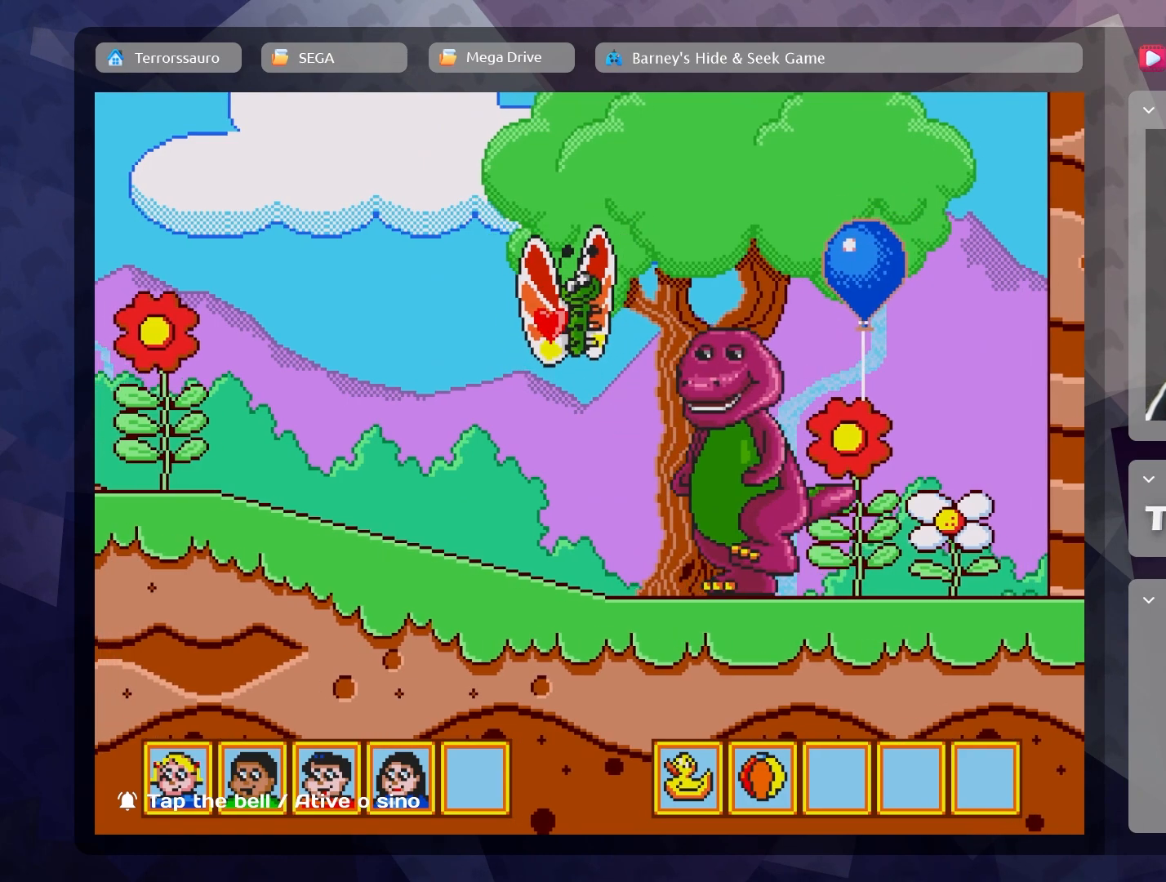
{"buttons": [], "left_stick": "up-left", "events": []}
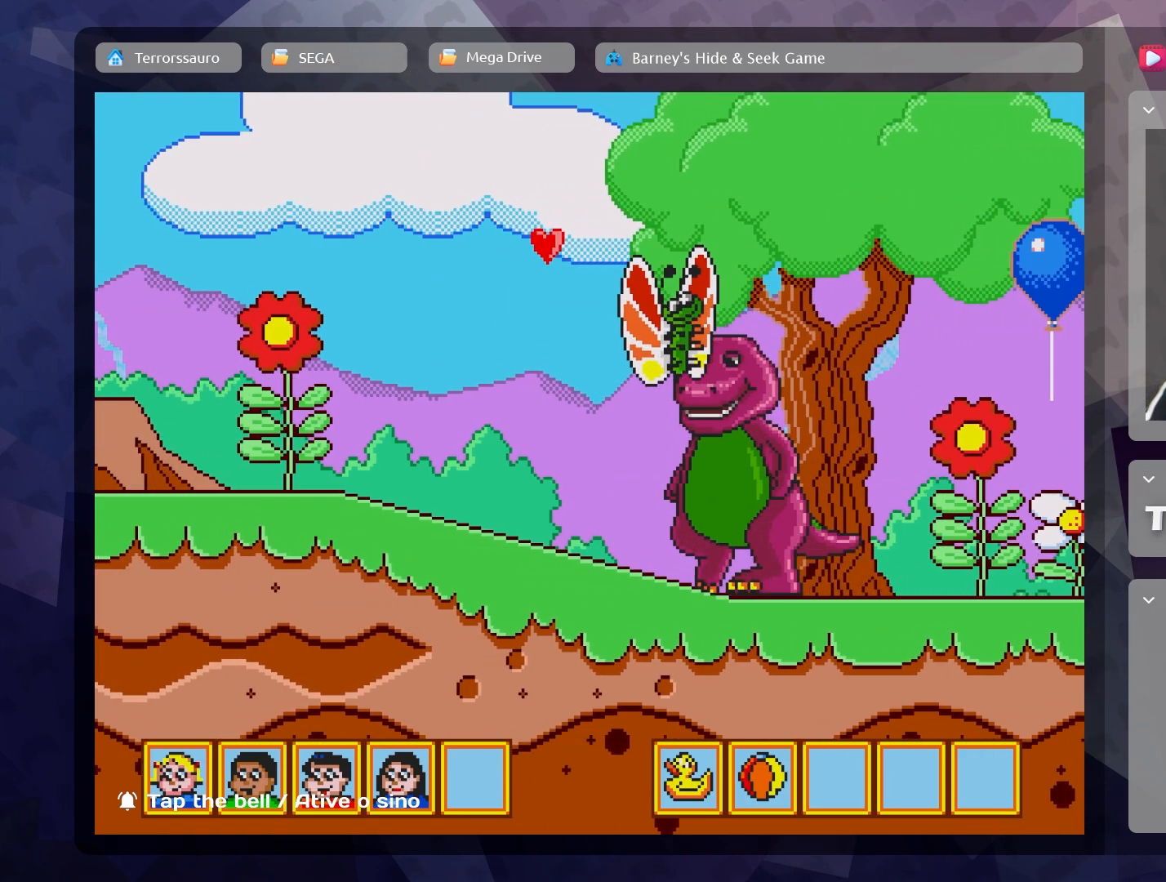
{"buttons": [], "left_stick": "up-left", "events": []}
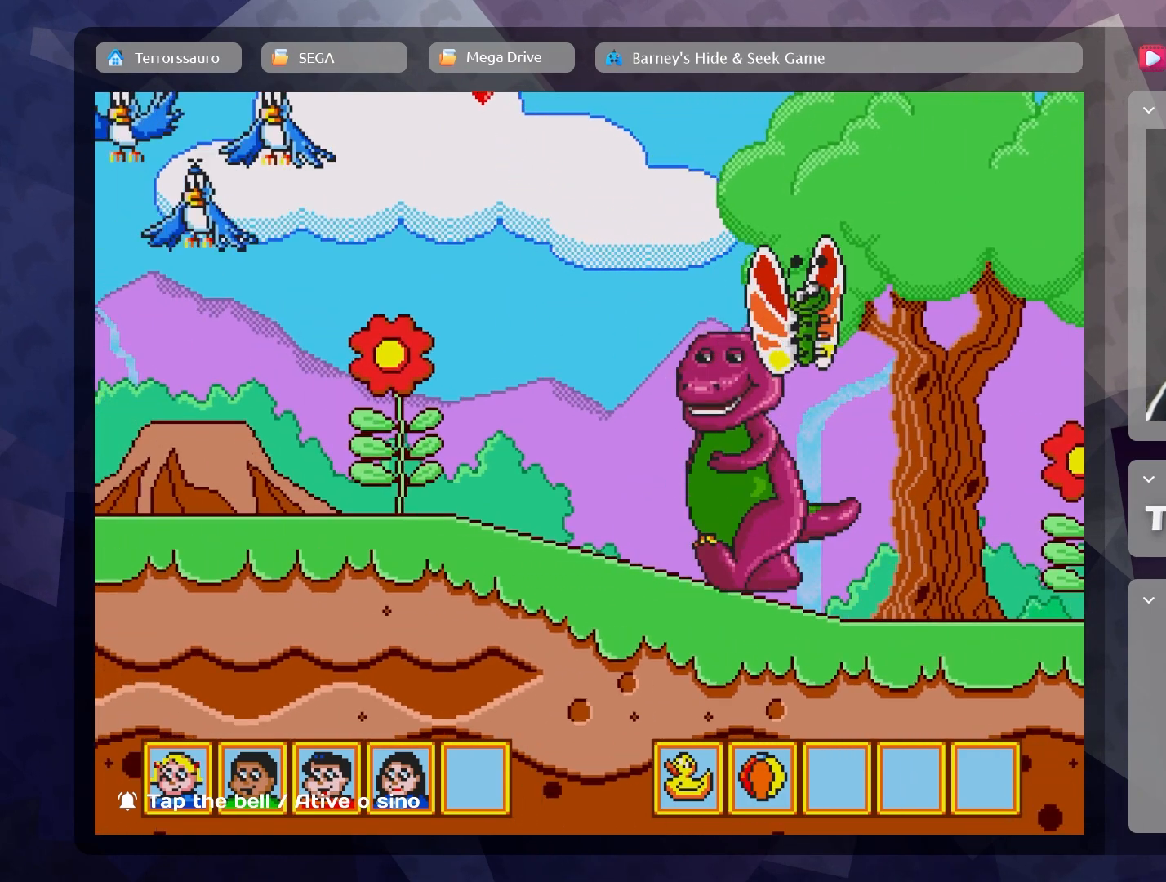
{"buttons": [], "left_stick": "up-left", "events": []}
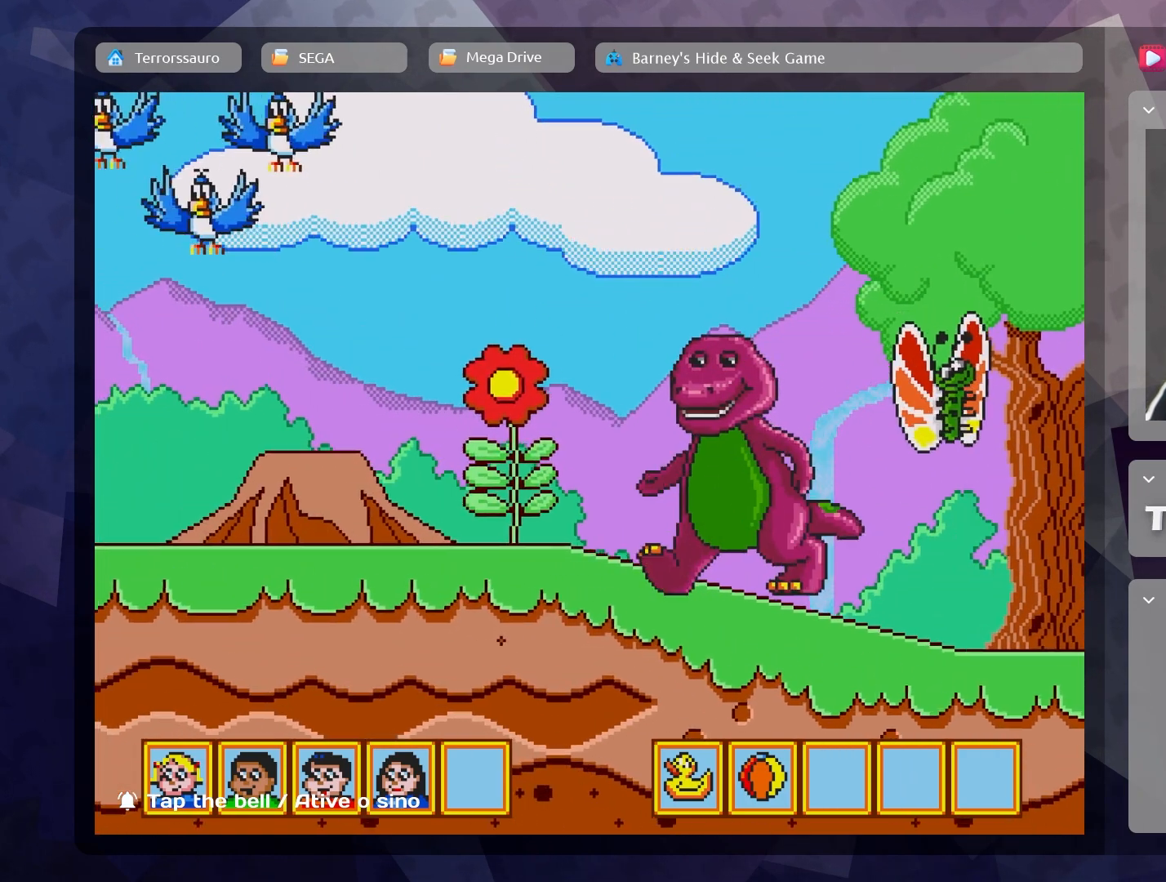
{"buttons": [], "left_stick": "right", "events": [[417, "left_stick", "right"]]}
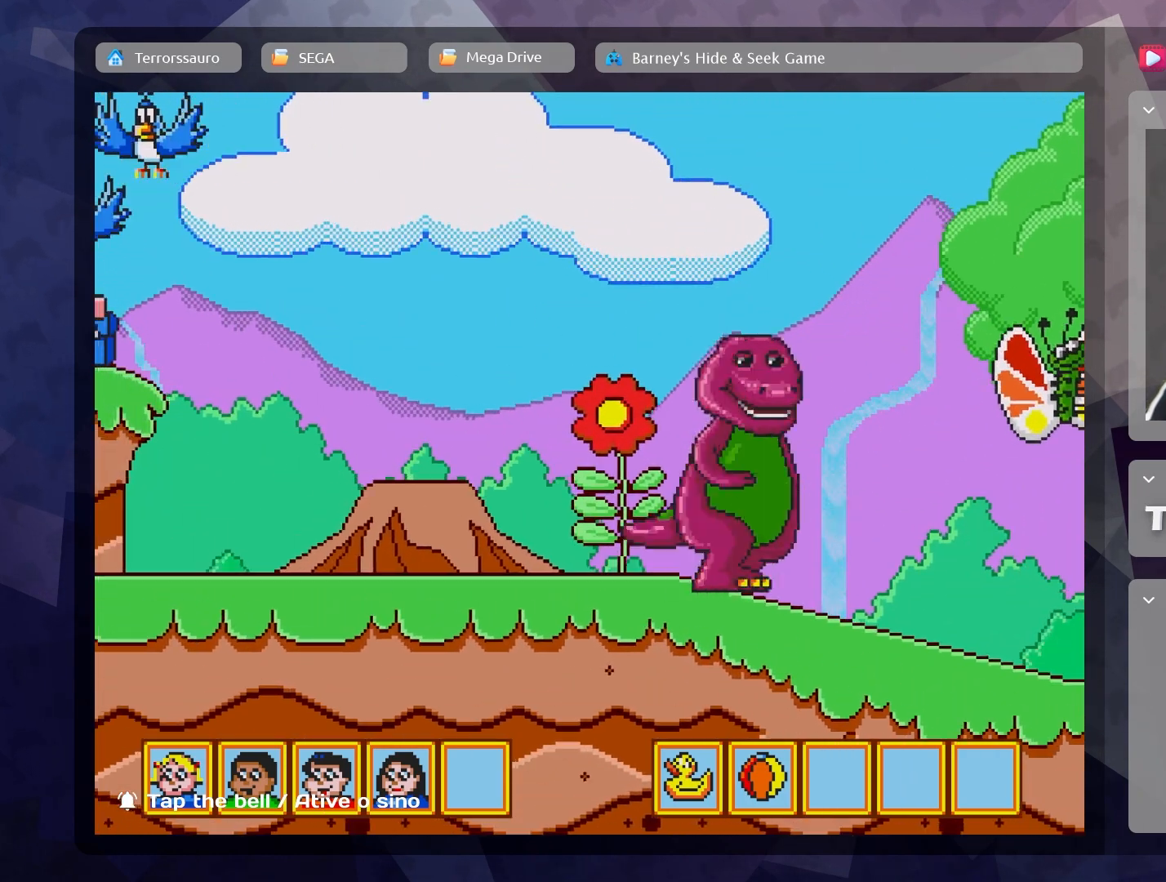
{"buttons": [], "left_stick": "center", "events": [[150, "B", "down"], [183, "left_stick", "center"], [300, "B", "up"]]}
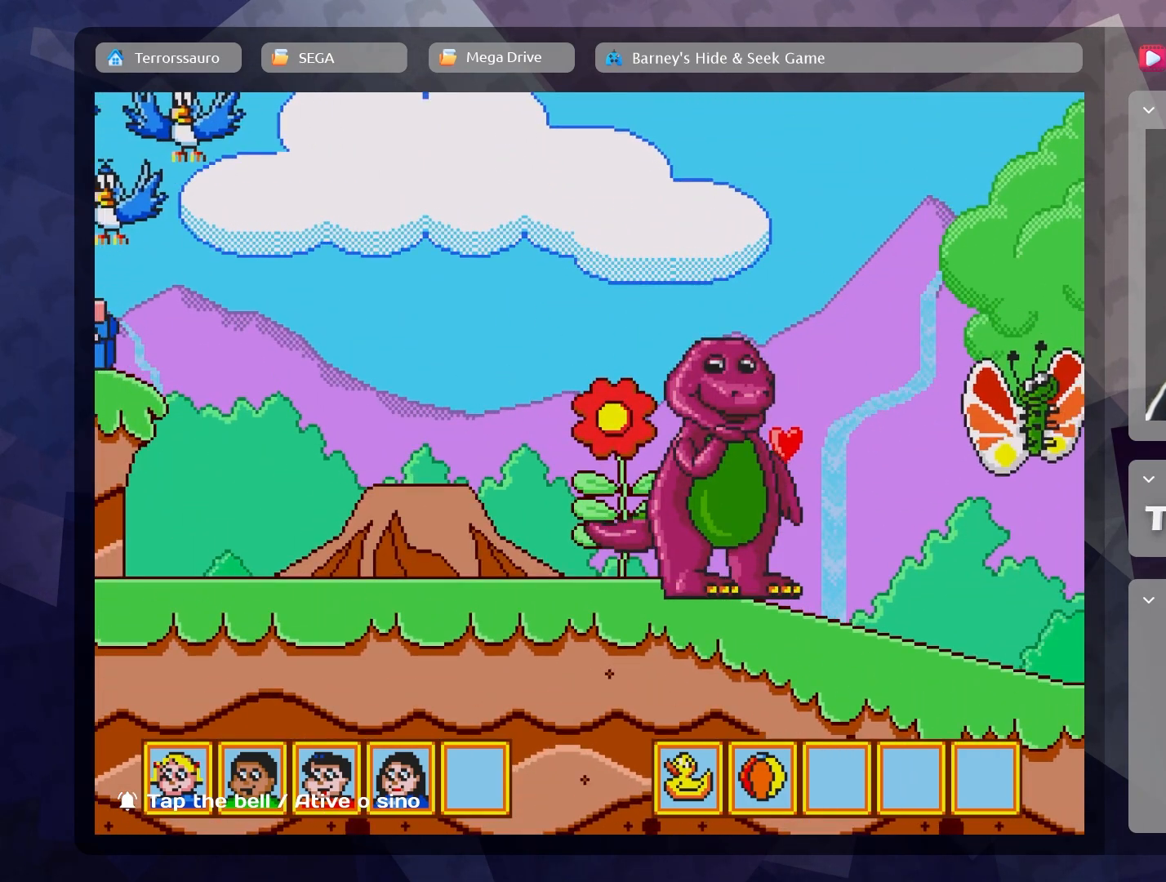
{"buttons": [], "left_stick": "center", "events": []}
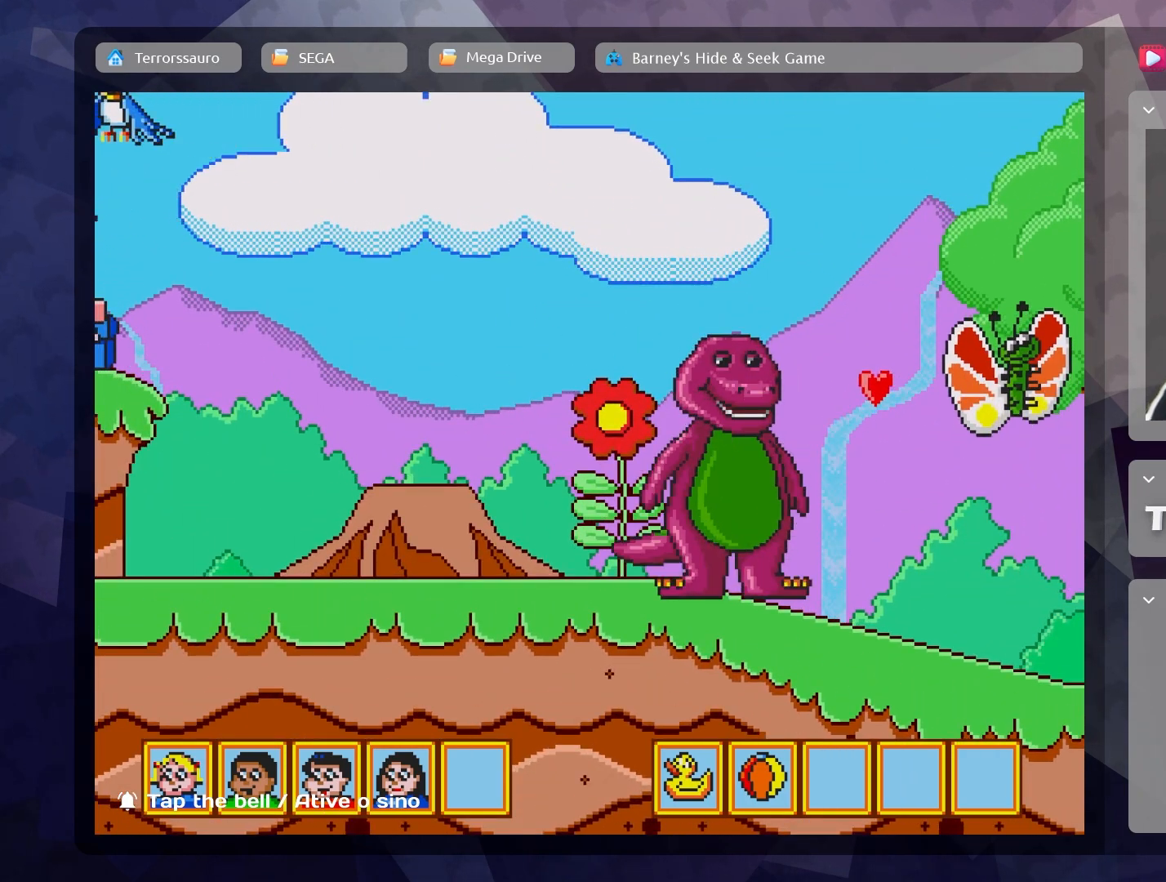
{"buttons": [], "left_stick": "center", "events": []}
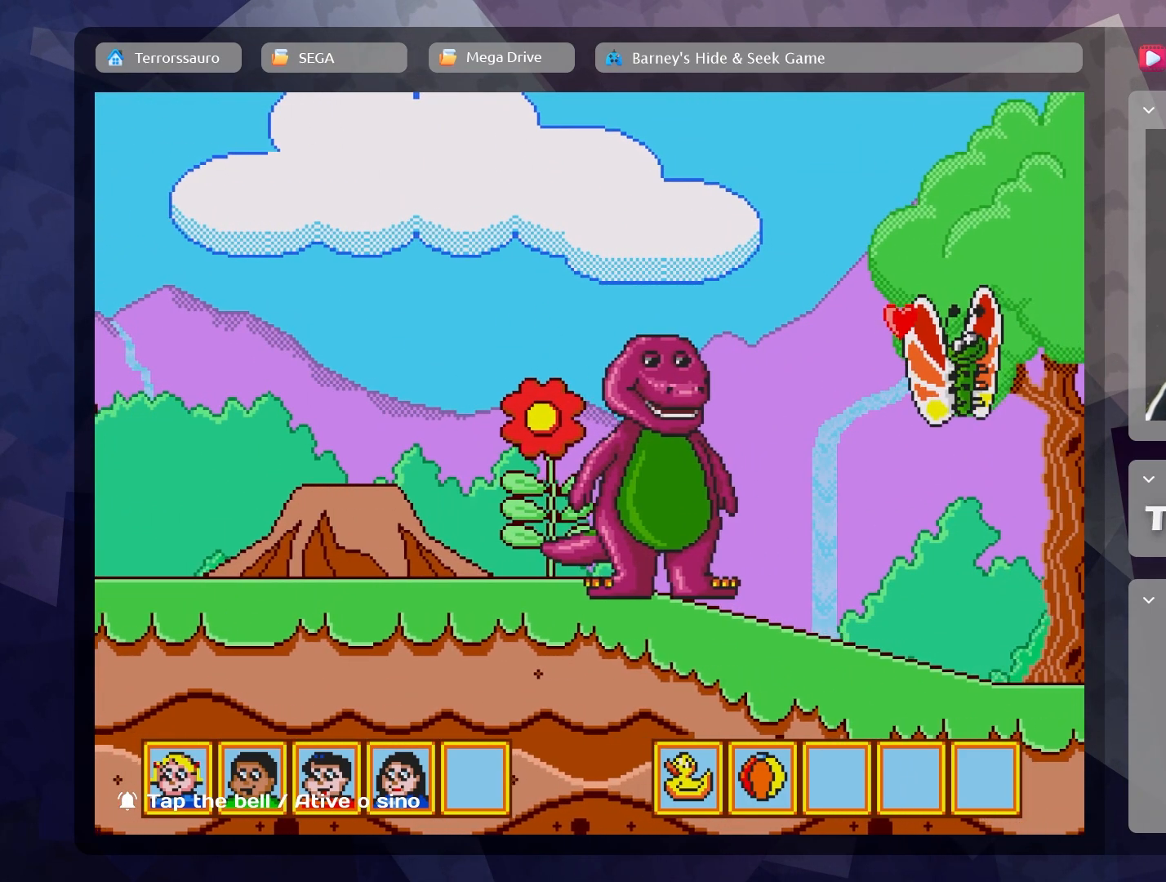
{"buttons": [], "left_stick": "center", "events": []}
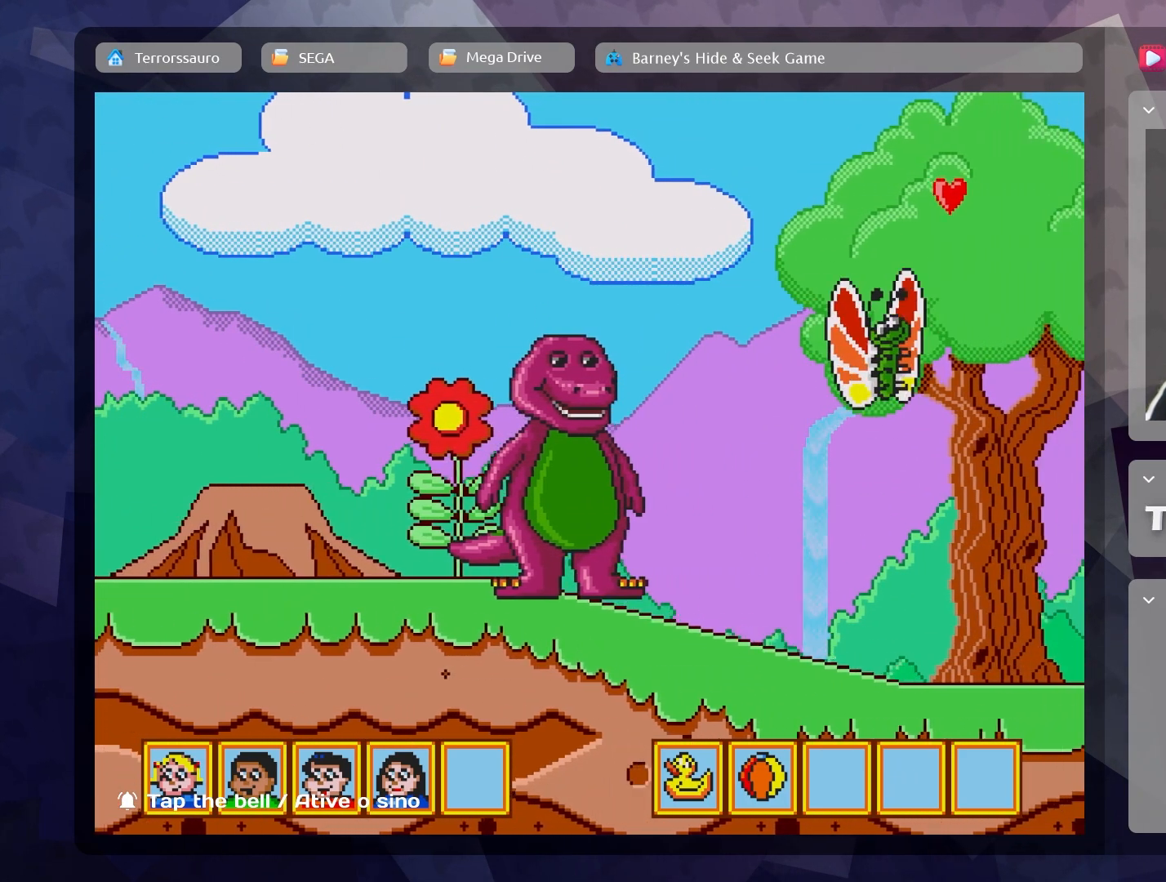
{"buttons": [], "left_stick": "center", "events": []}
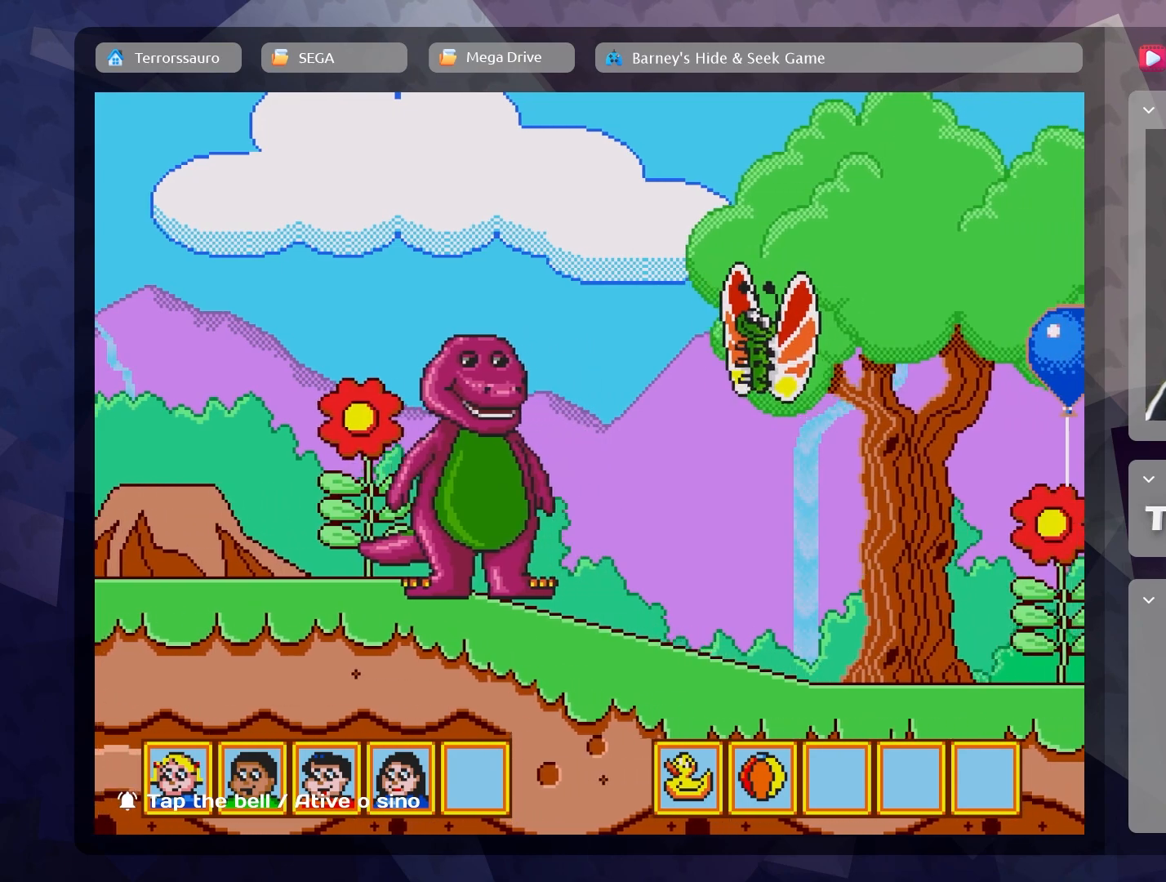
{"buttons": [], "left_stick": "up-left", "events": [[50, "left_stick", "left"], [133, "left_stick", "up-left"]]}
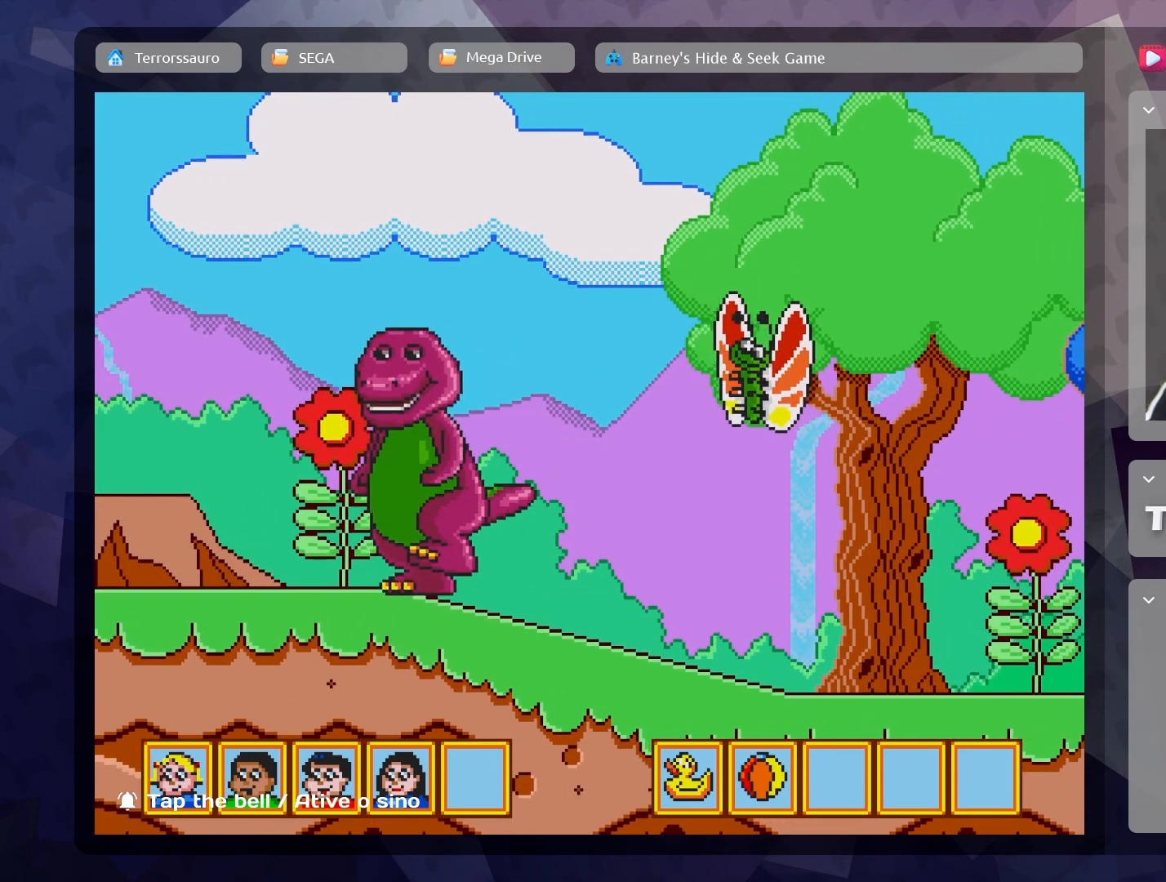
{"buttons": [], "left_stick": "up-left", "events": []}
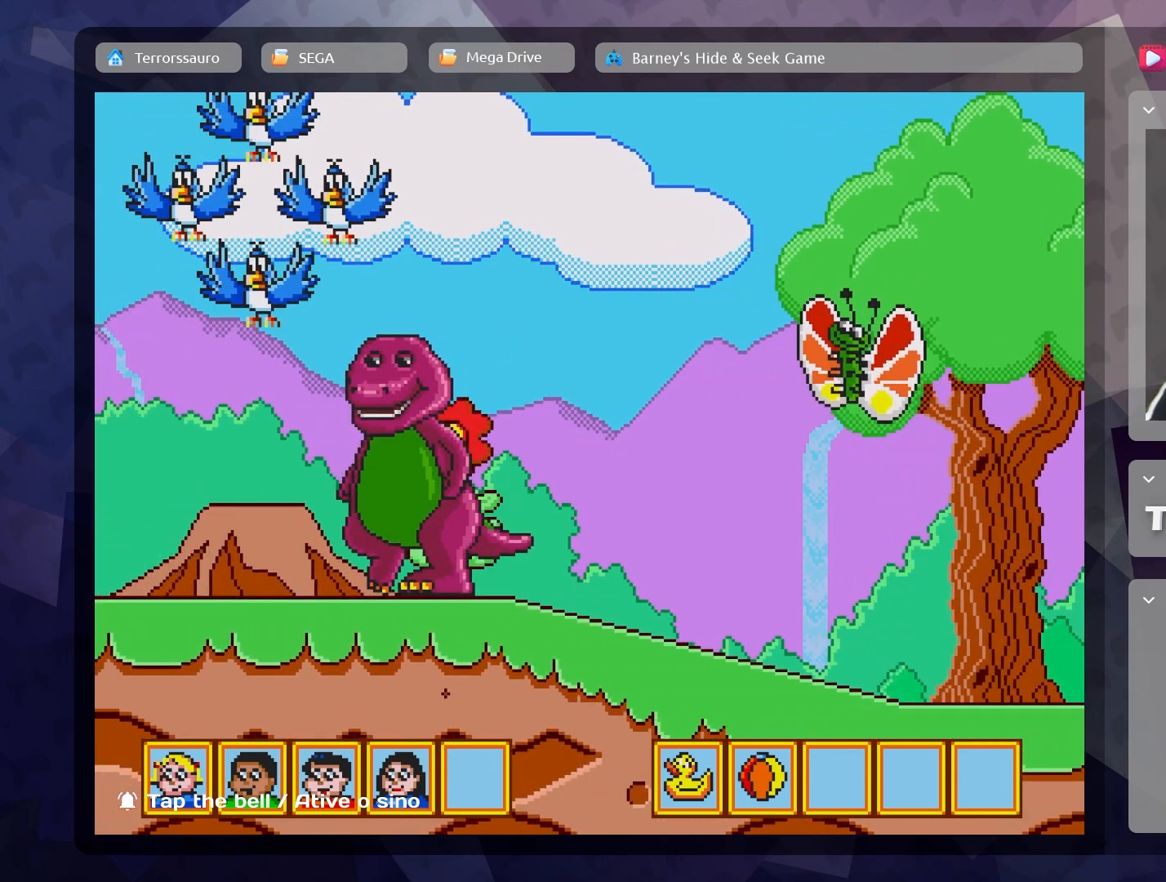
{"buttons": [], "left_stick": "up-left", "events": []}
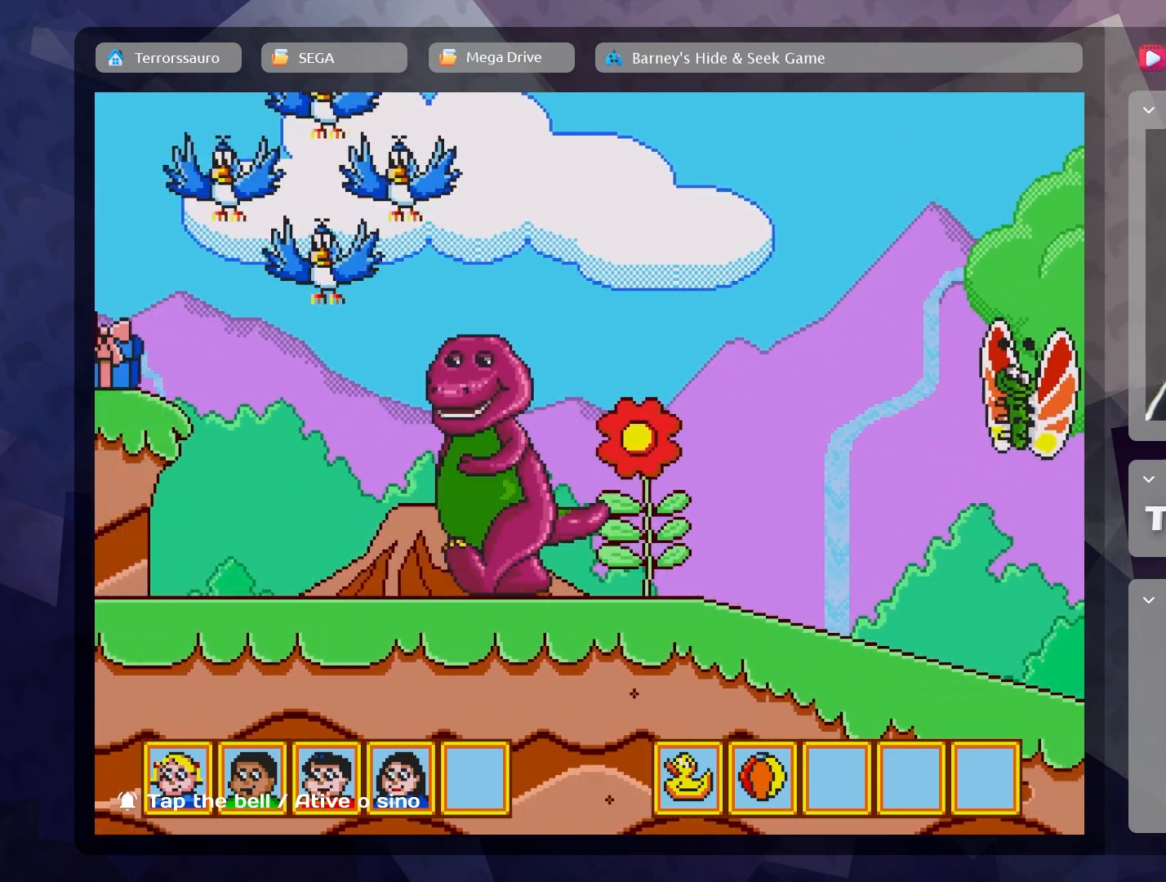
{"buttons": [], "left_stick": "center", "events": [[217, "B", "down"], [383, "left_stick", "center"], [400, "B", "up"]]}
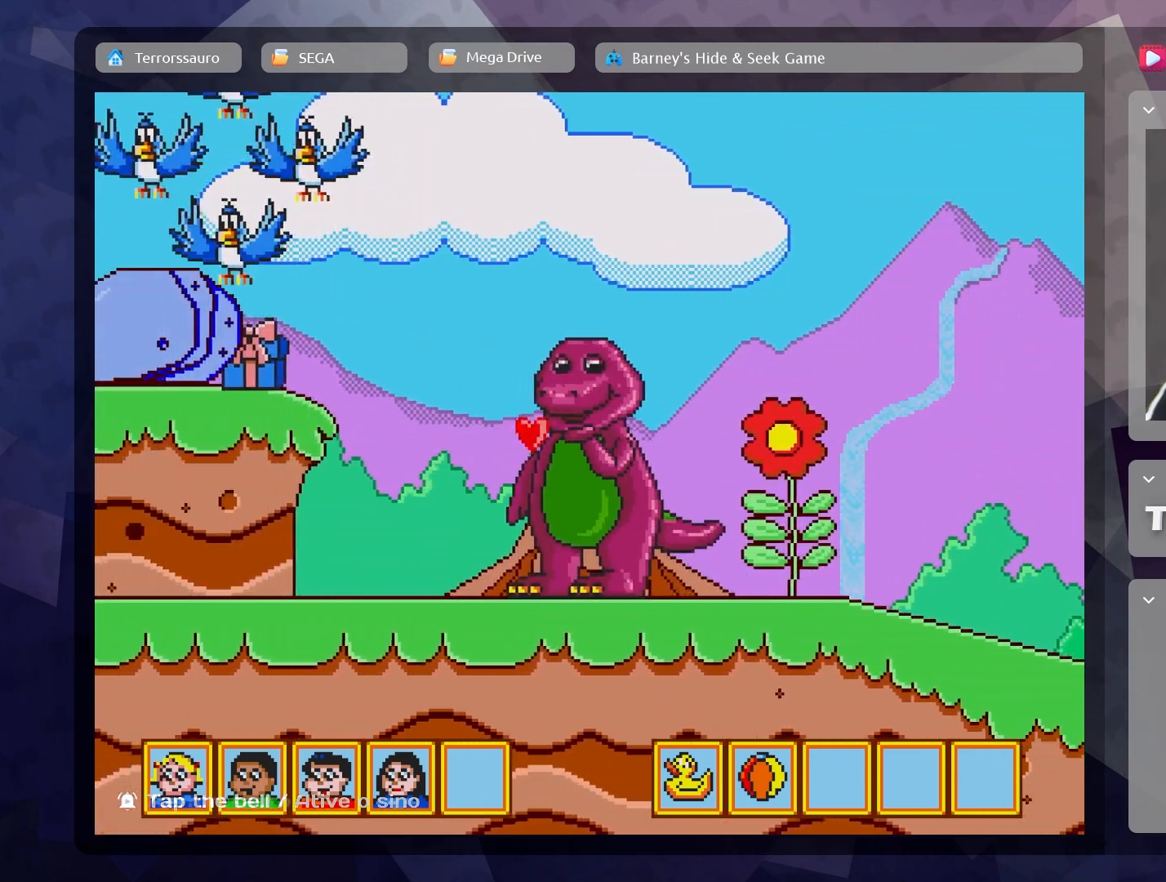
{"buttons": [], "left_stick": "left", "events": [[150, "left_stick", "left"]]}
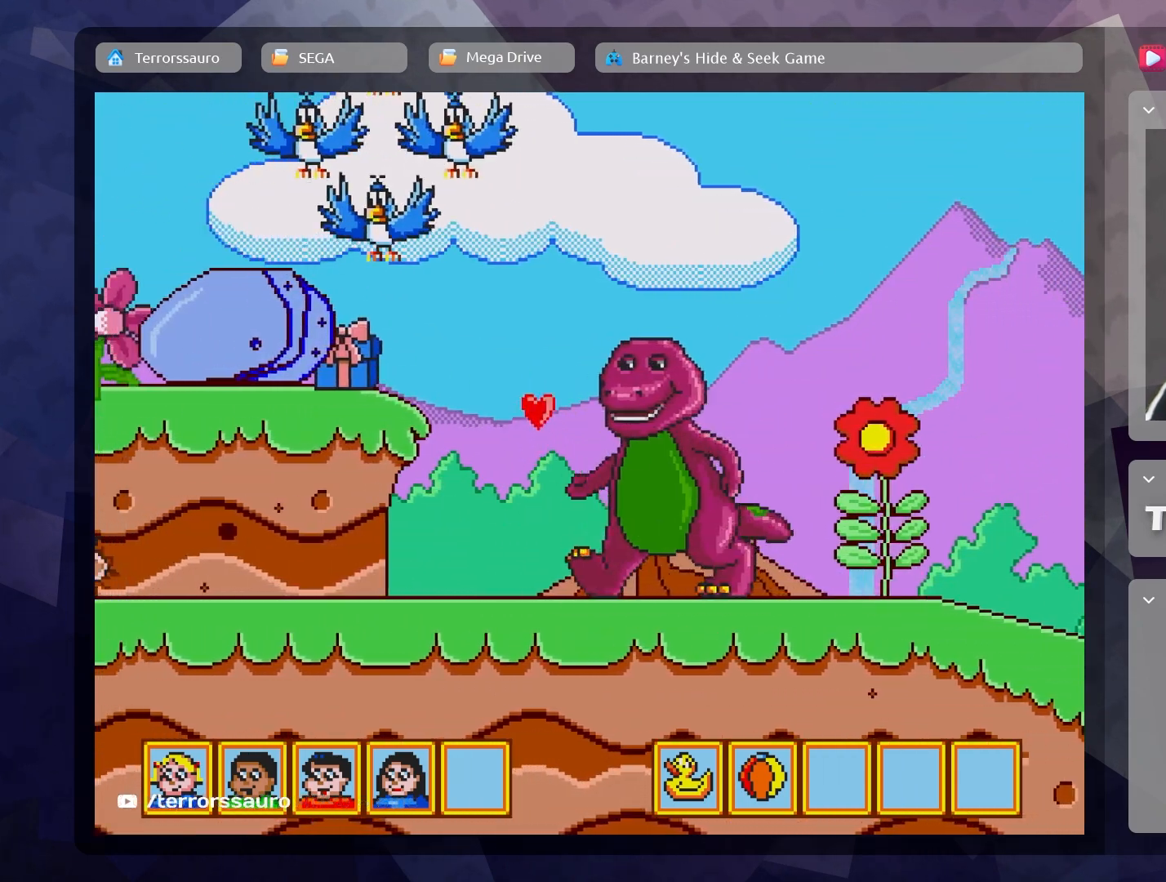
{"buttons": [], "left_stick": "left", "events": []}
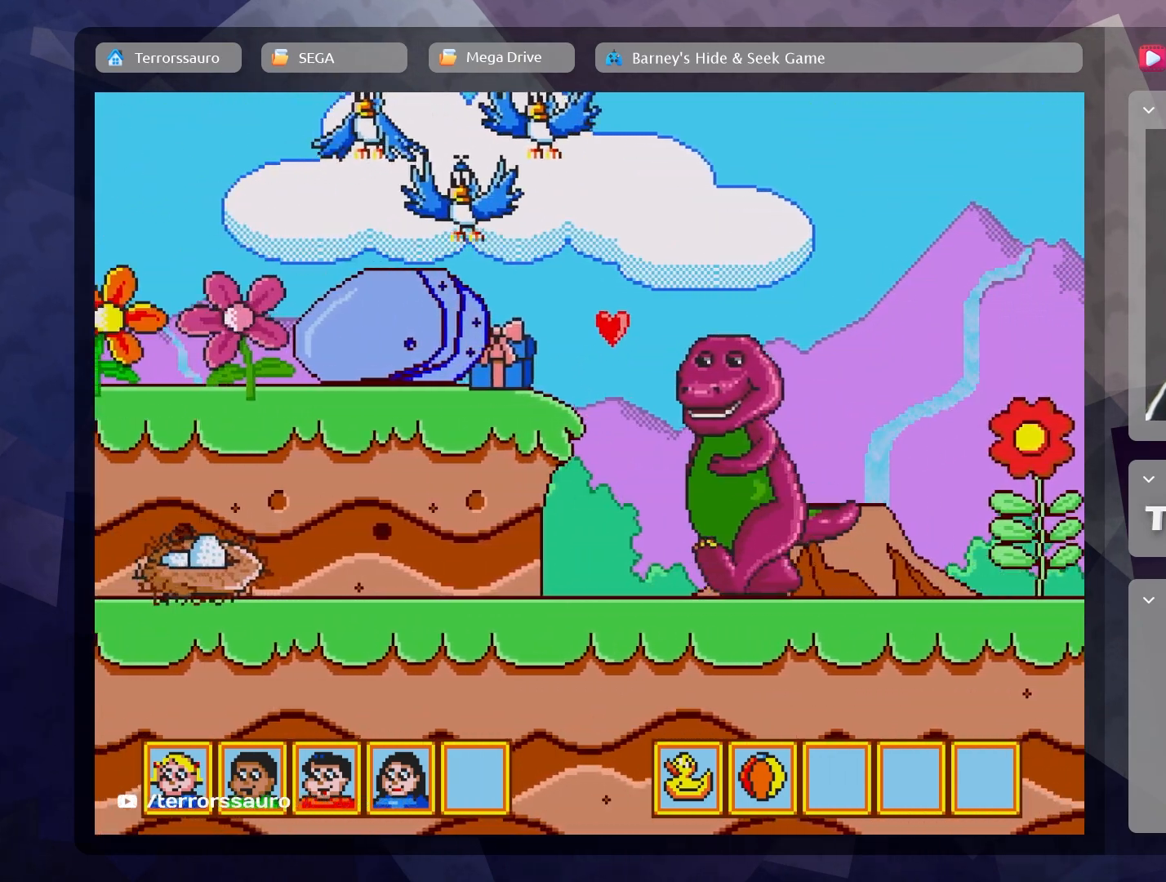
{"buttons": ["B"], "left_stick": "left", "events": [[417, "B", "down"]]}
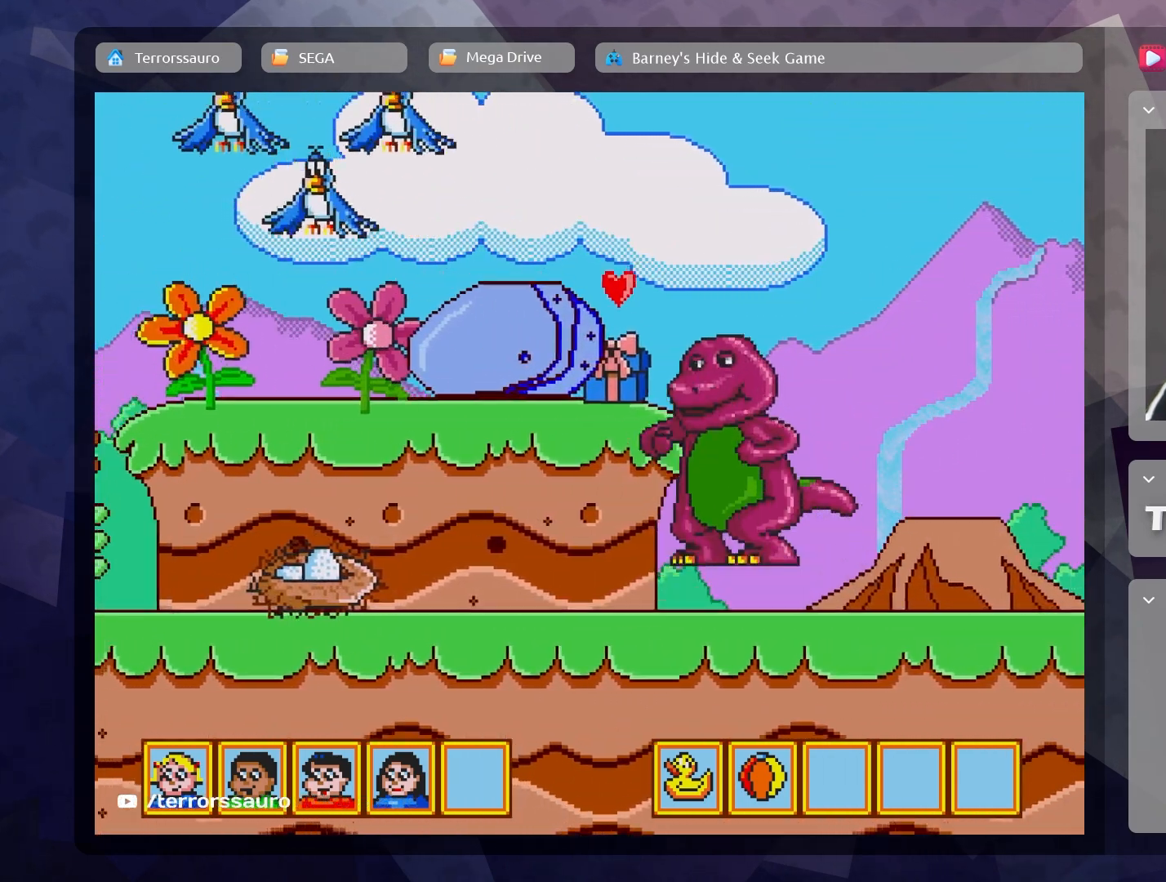
{"buttons": [], "left_stick": "left", "events": [[200, "B", "up"]]}
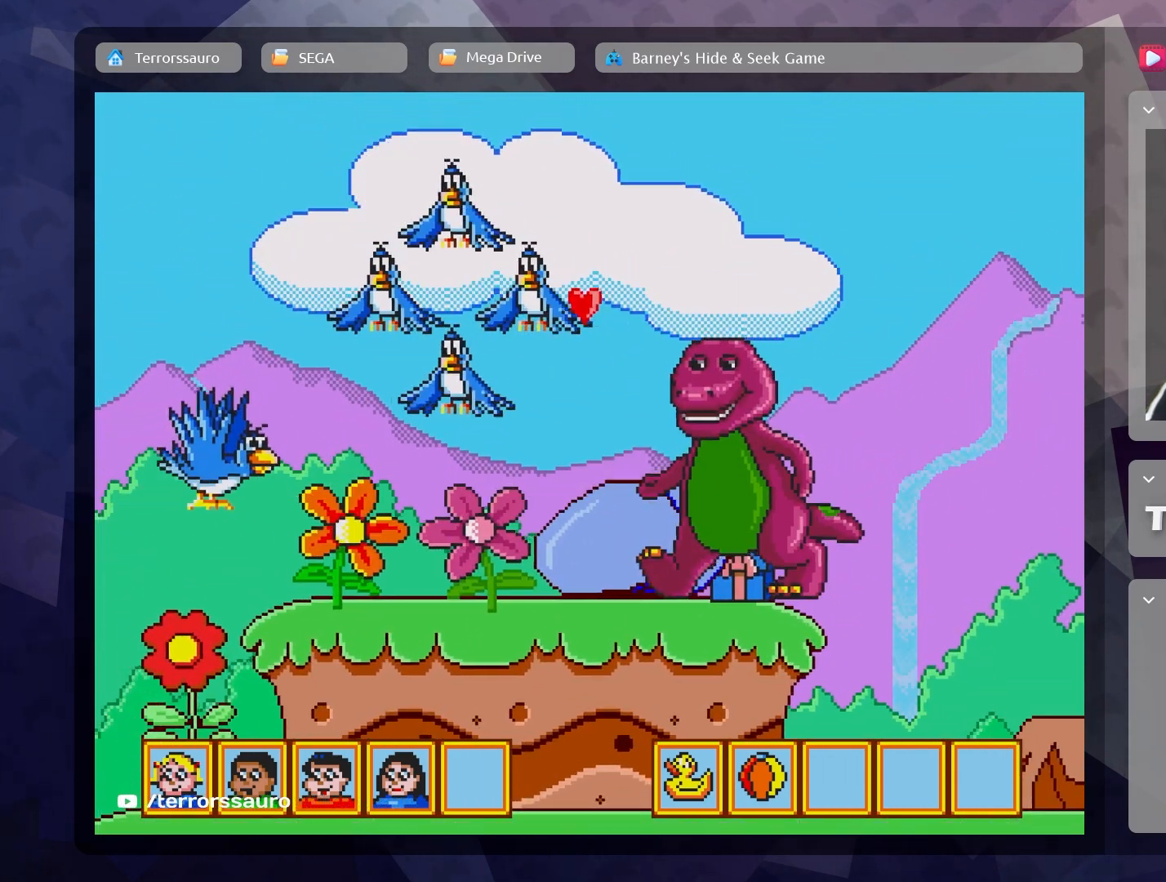
{"buttons": [], "left_stick": "center", "events": [[133, "left_stick", "center"], [317, "left_stick", "down-right"], [467, "left_stick", "center"]]}
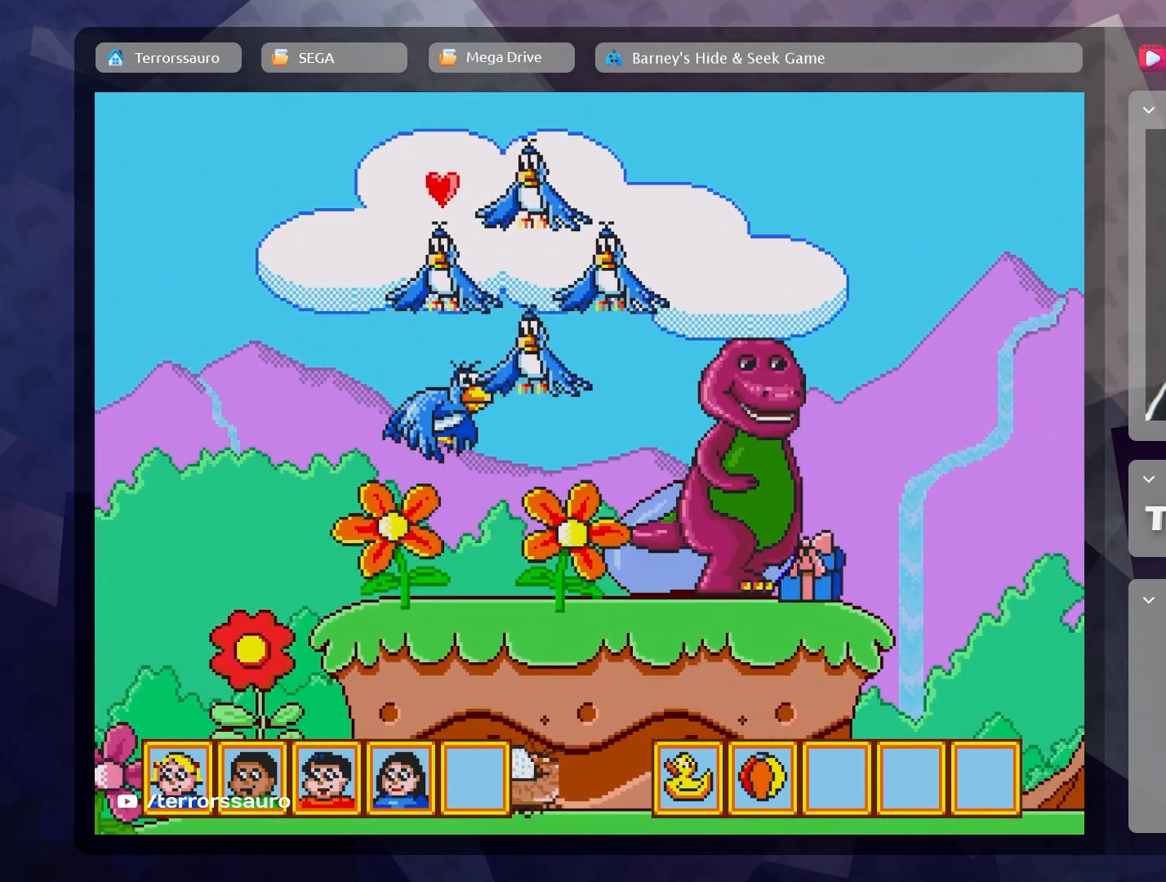
{"buttons": [], "left_stick": "center", "events": [[17, "B", "down"], [167, "B", "up"]]}
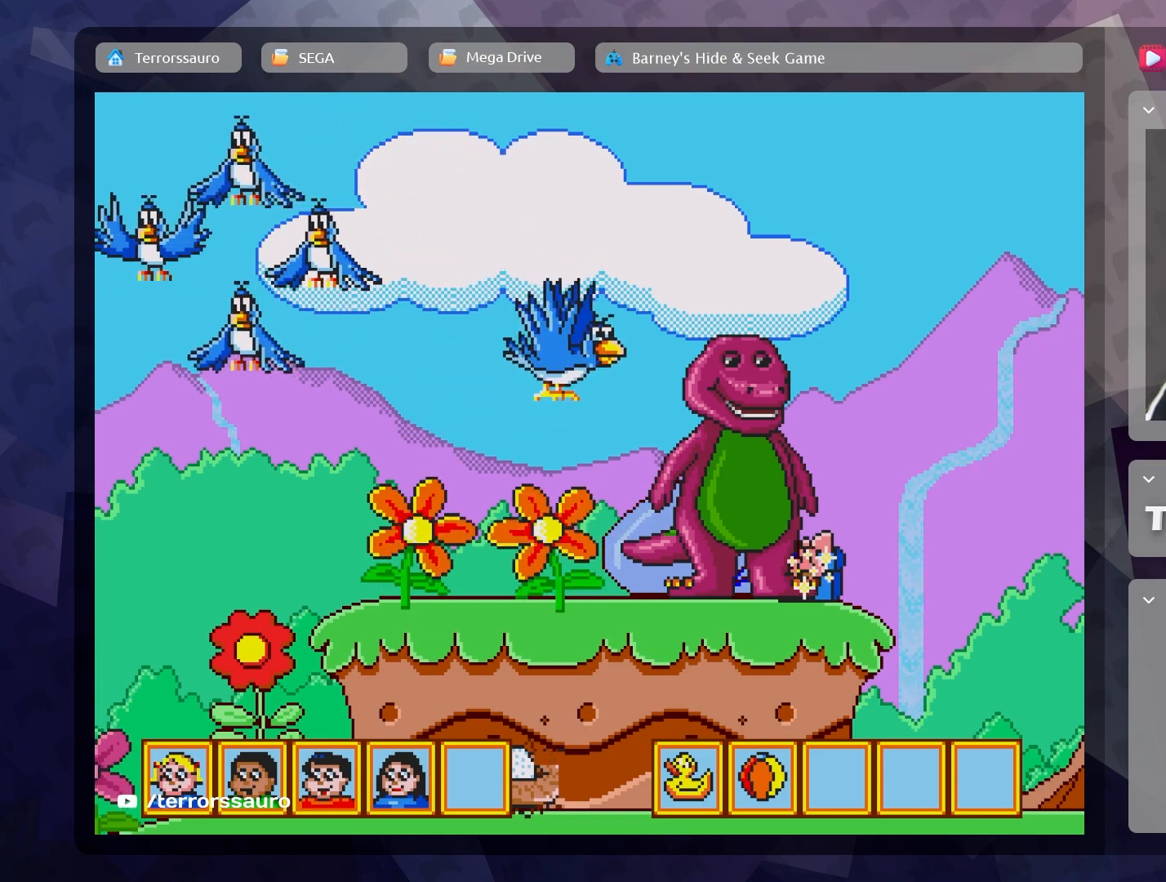
{"buttons": [], "left_stick": "center", "events": []}
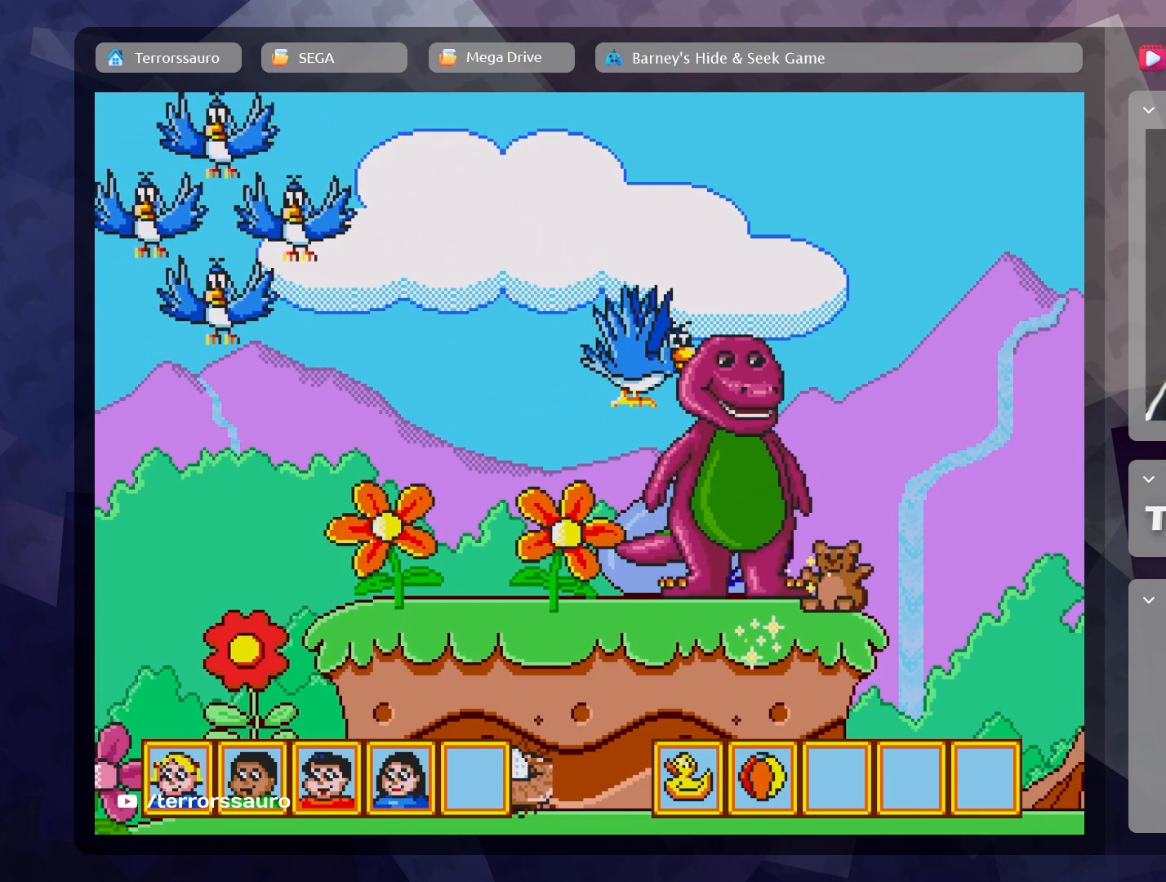
{"buttons": [], "left_stick": "center", "events": []}
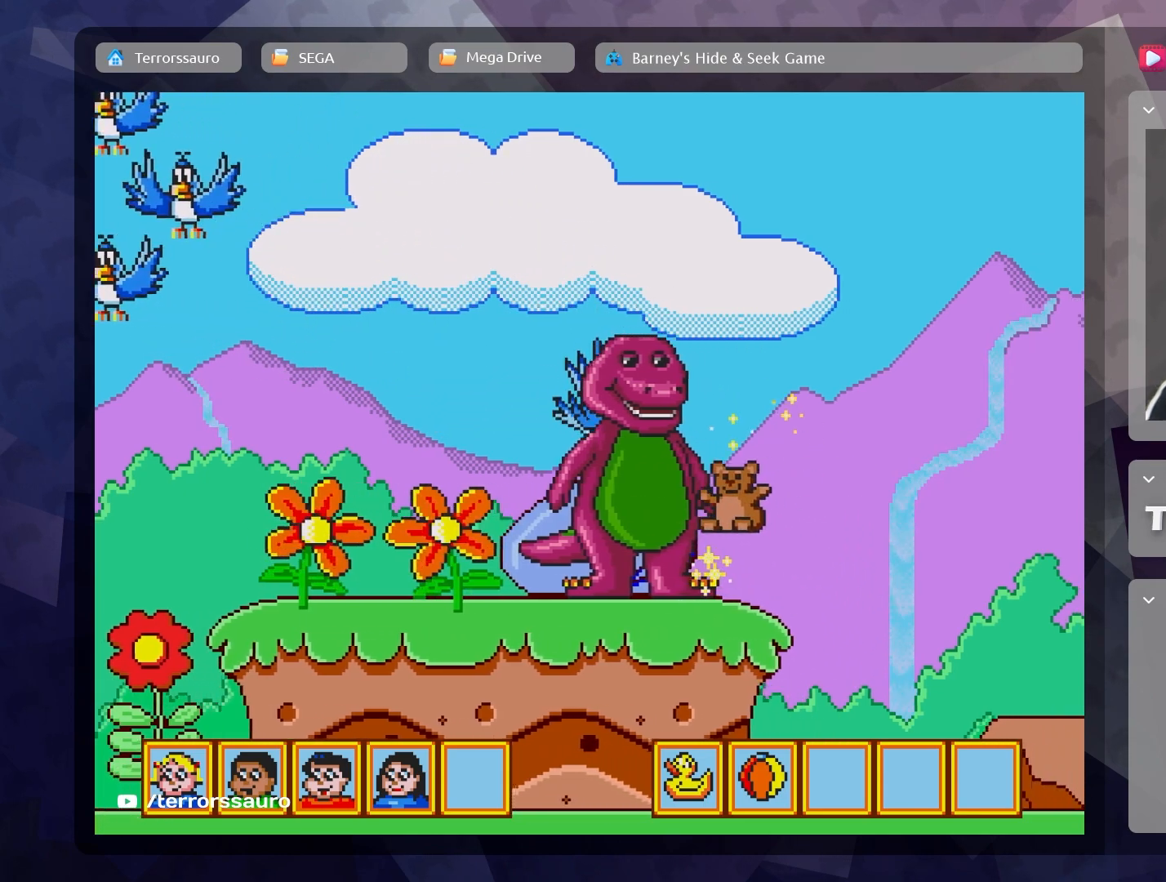
{"buttons": [], "left_stick": "center", "events": []}